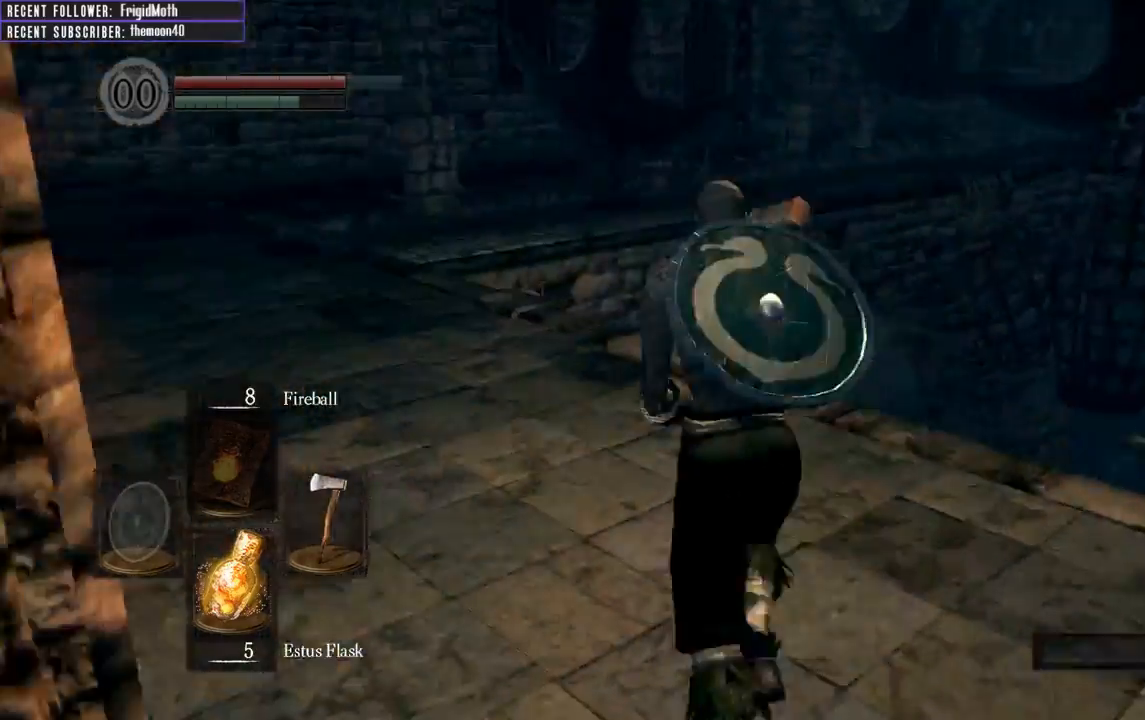
Gameplay with a controller (Xbox layout); each line is a JSON object with the inputs held at the frame after it. "events" lists button and stick changes between this image and that frame as [ms after this image, input, new state], when the widget could be followed in between. Not read: L3.
{"buttons": [], "left_stick": "up", "right_stick": "center", "events": [[117, "right_stick", "center"]]}
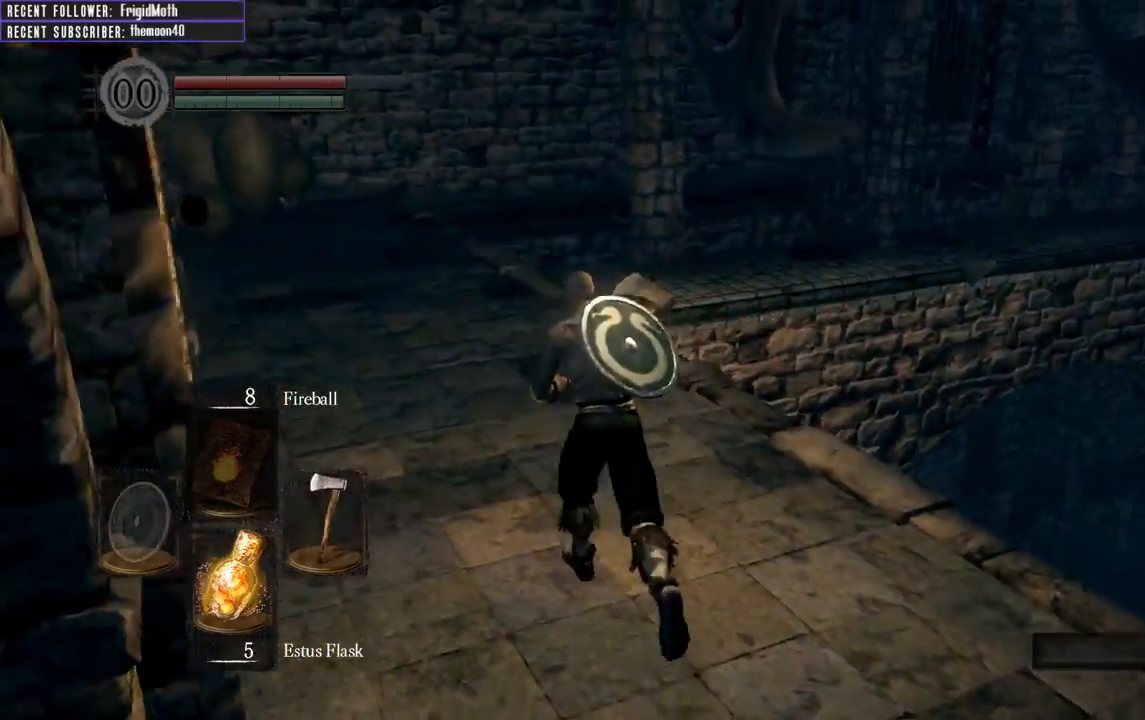
{"buttons": ["B", "L1"], "left_stick": "up", "right_stick": "center", "events": [[33, "B", "down"], [33, "L1", "down"], [317, "right_stick", "right"], [483, "right_stick", "center"]]}
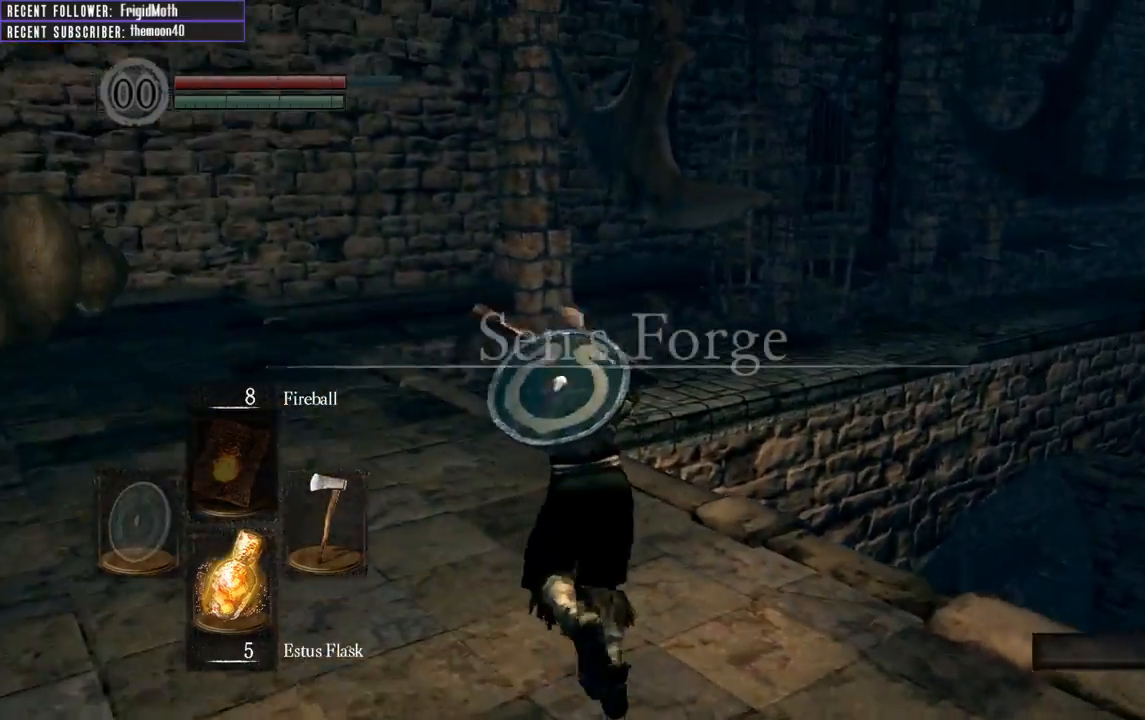
{"buttons": ["B", "L1"], "left_stick": "up", "right_stick": "center", "events": [[283, "right_stick", "right"], [500, "right_stick", "center"]]}
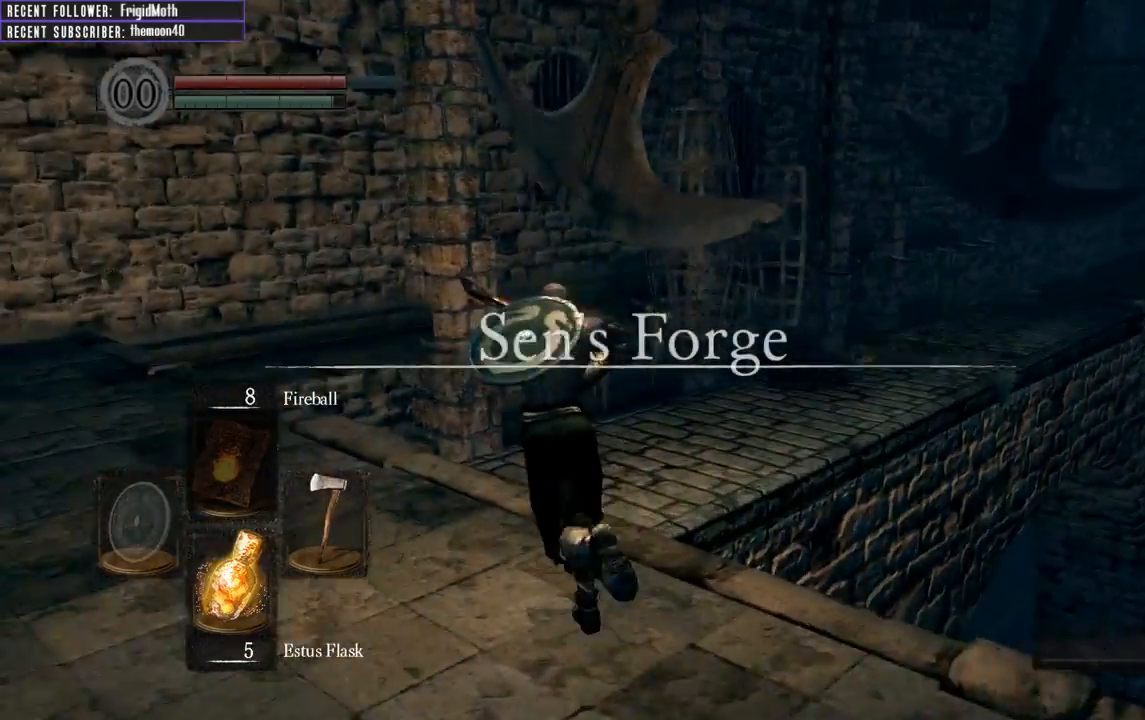
{"buttons": ["B", "L1"], "left_stick": "up", "right_stick": "right", "events": [[117, "right_stick", "right"], [350, "right_stick", "center"], [500, "right_stick", "right"]]}
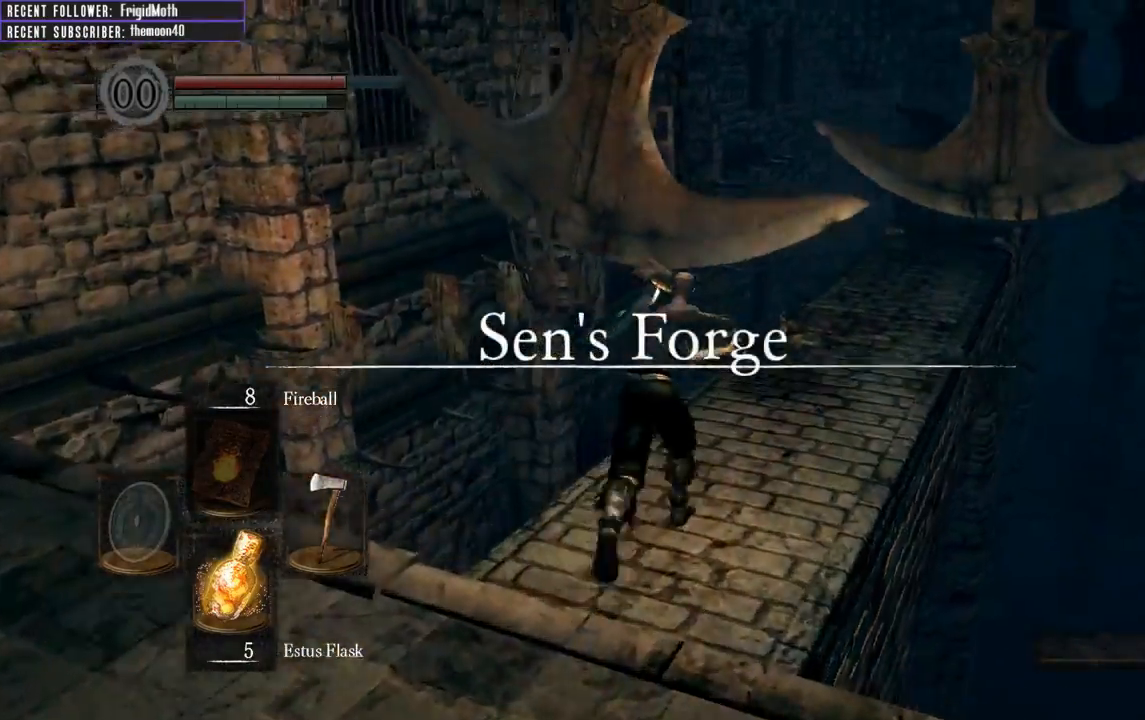
{"buttons": ["B", "L1"], "left_stick": "up", "right_stick": "center", "events": [[217, "right_stick", "center"]]}
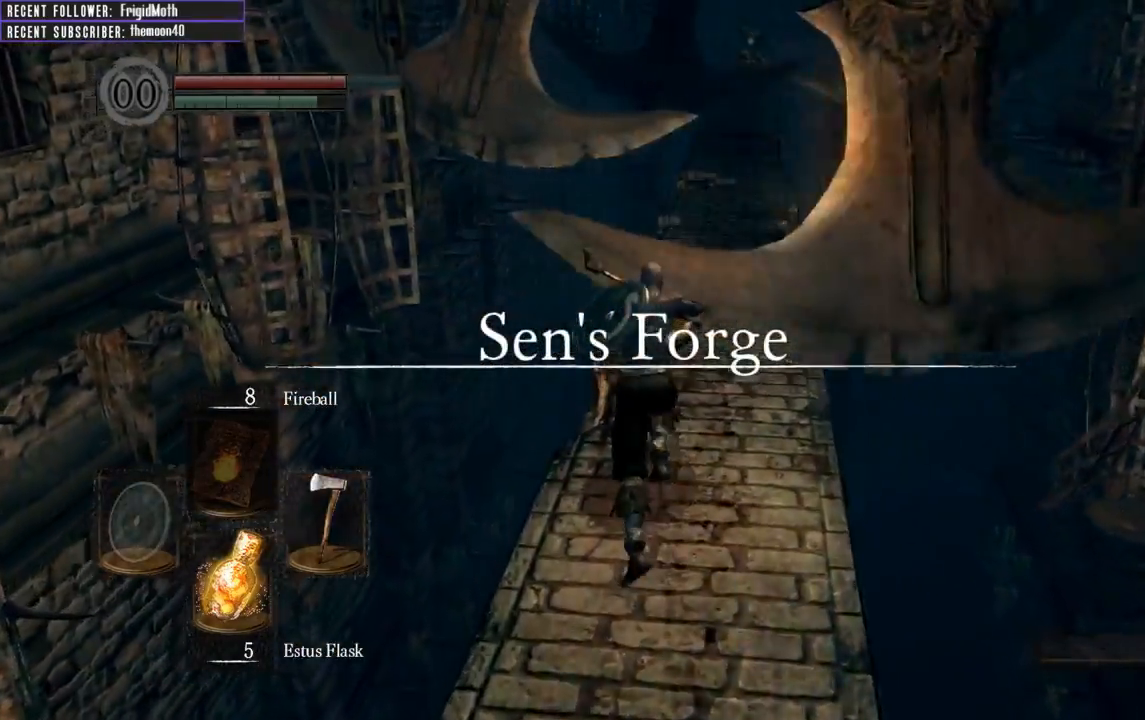
{"buttons": ["B", "L1"], "left_stick": "up", "right_stick": "center", "events": []}
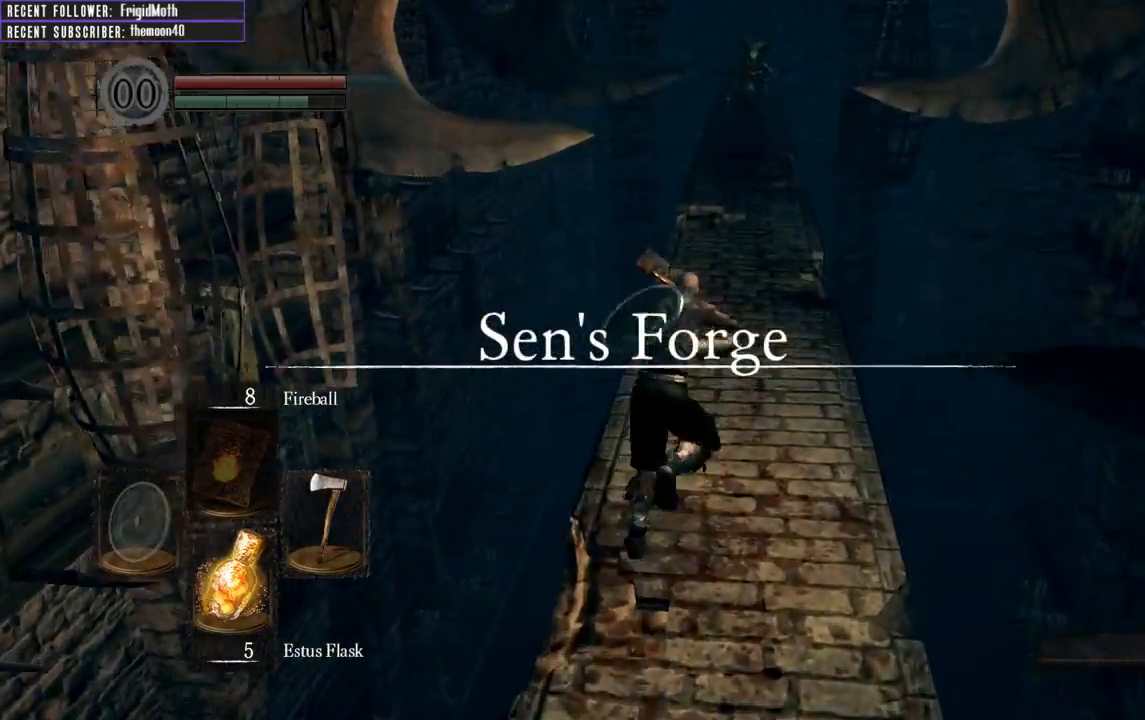
{"buttons": ["B", "L1"], "left_stick": "up", "right_stick": "center", "events": []}
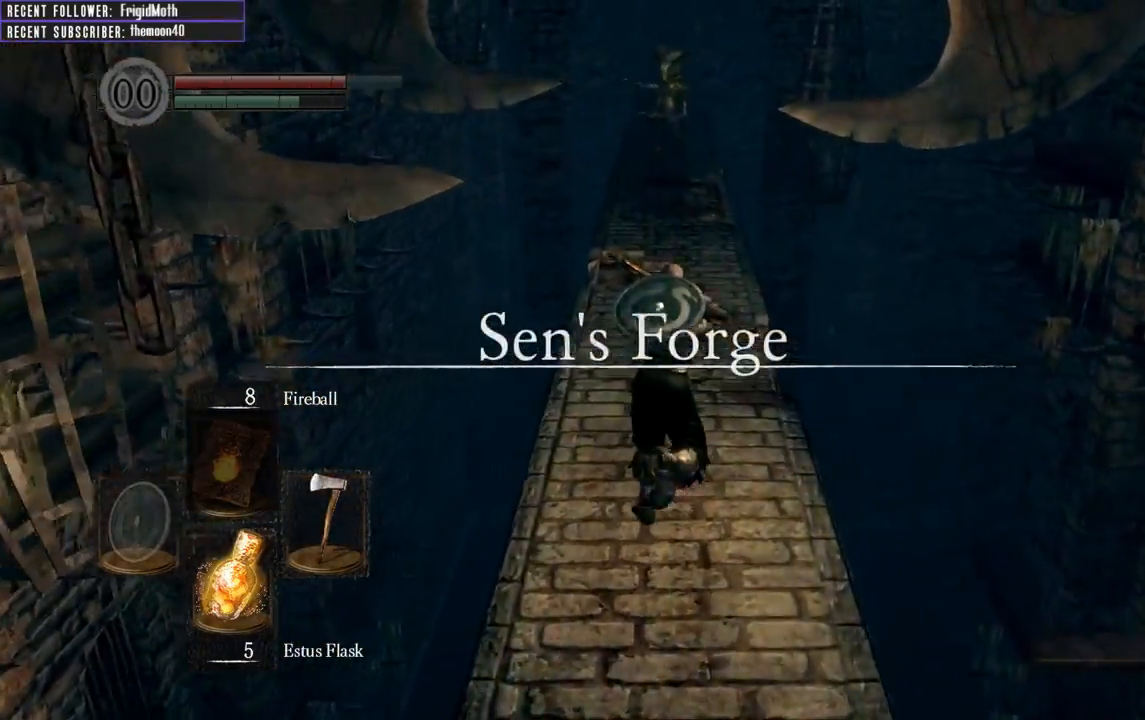
{"buttons": ["B", "L1"], "left_stick": "up", "right_stick": "center", "events": [[100, "left_stick", "left"], [183, "left_stick", "down"], [350, "left_stick", "right"], [500, "left_stick", "up"]]}
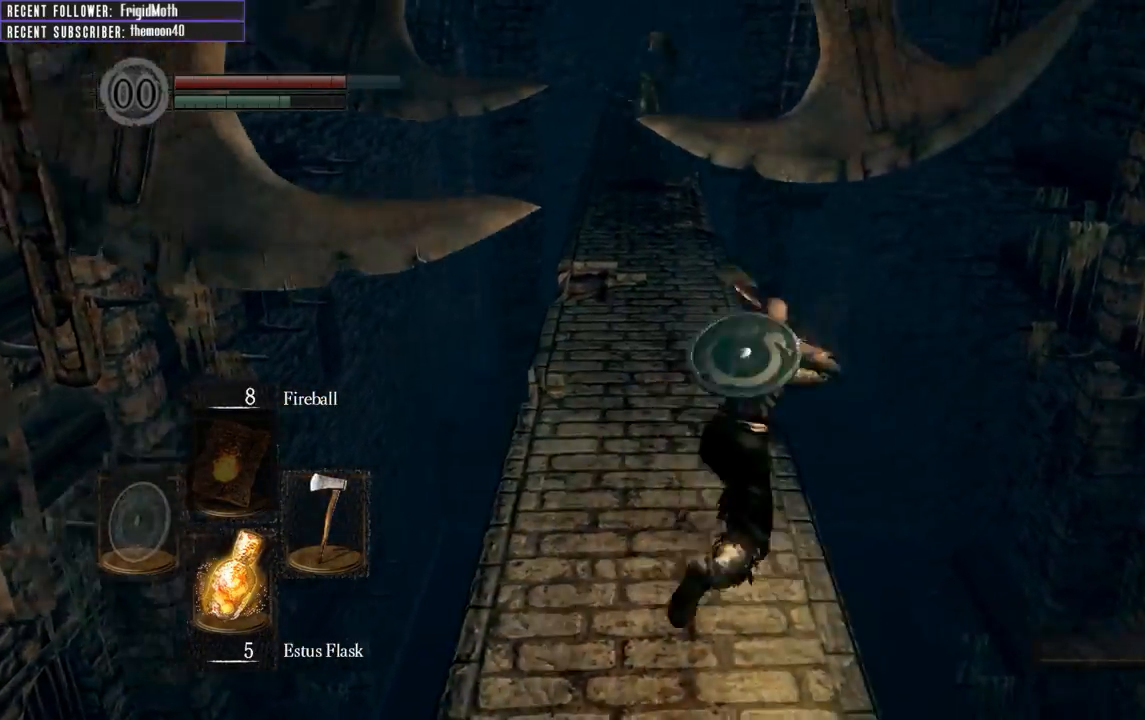
{"buttons": ["B", "L1"], "left_stick": "up", "right_stick": "center", "events": [[133, "left_stick", "left"], [250, "left_stick", "down"], [383, "left_stick", "right"], [483, "left_stick", "up"]]}
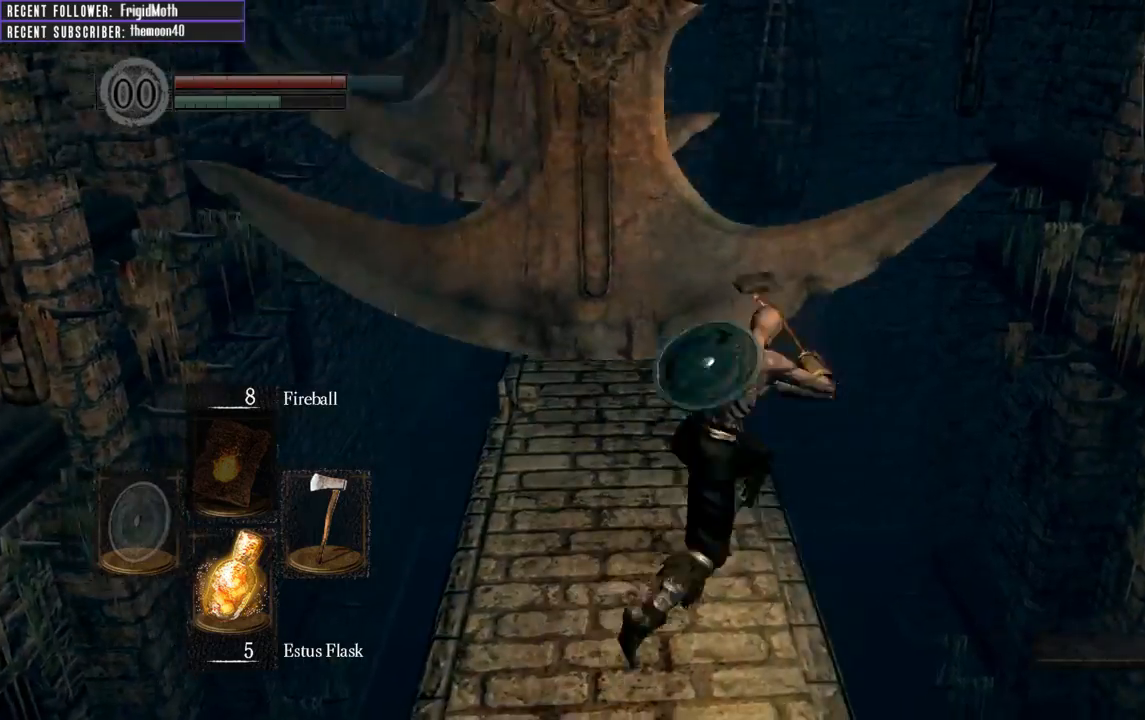
{"buttons": ["B", "L1"], "left_stick": "up", "right_stick": "center", "events": []}
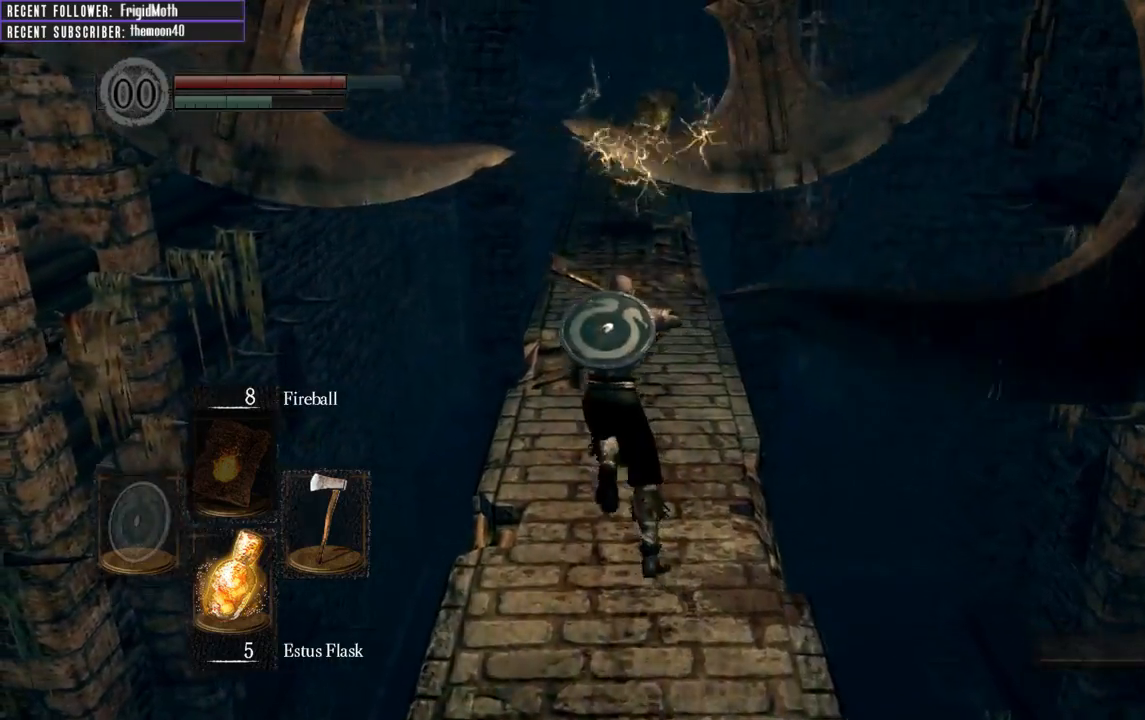
{"buttons": ["B", "L1"], "left_stick": "up", "right_stick": "center", "events": []}
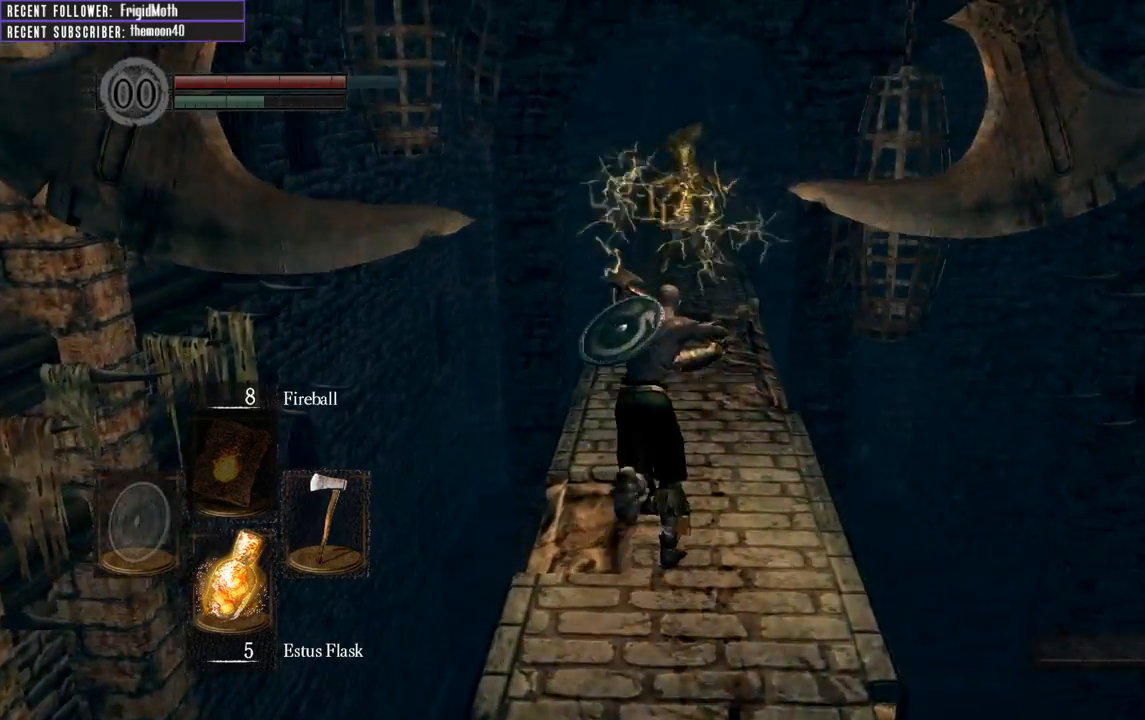
{"buttons": ["B", "L1"], "left_stick": "up", "right_stick": "center", "events": []}
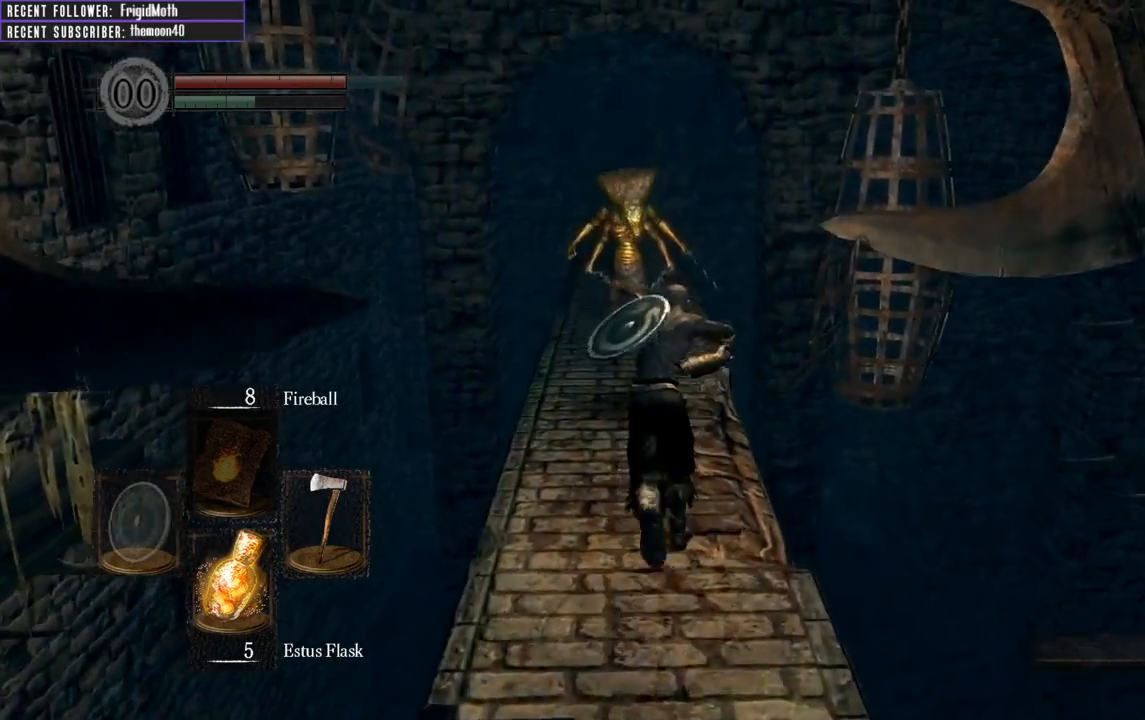
{"buttons": ["B", "L1"], "left_stick": "up", "right_stick": "center", "events": []}
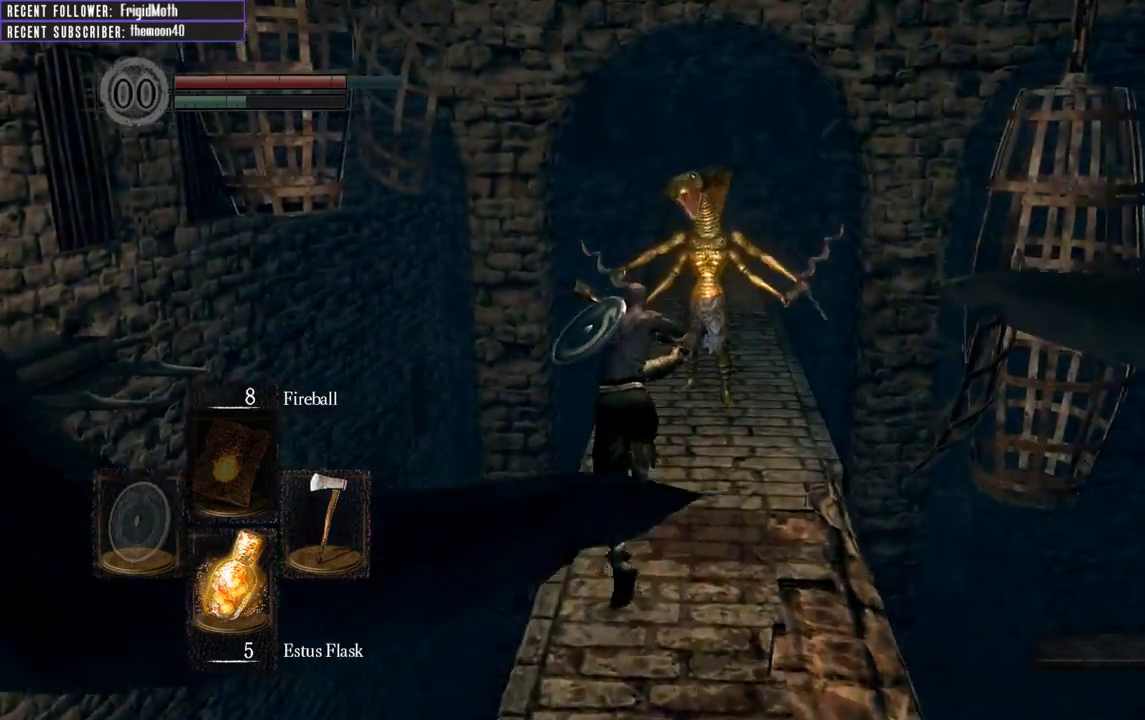
{"buttons": ["B", "L1"], "left_stick": "up", "right_stick": "center", "events": []}
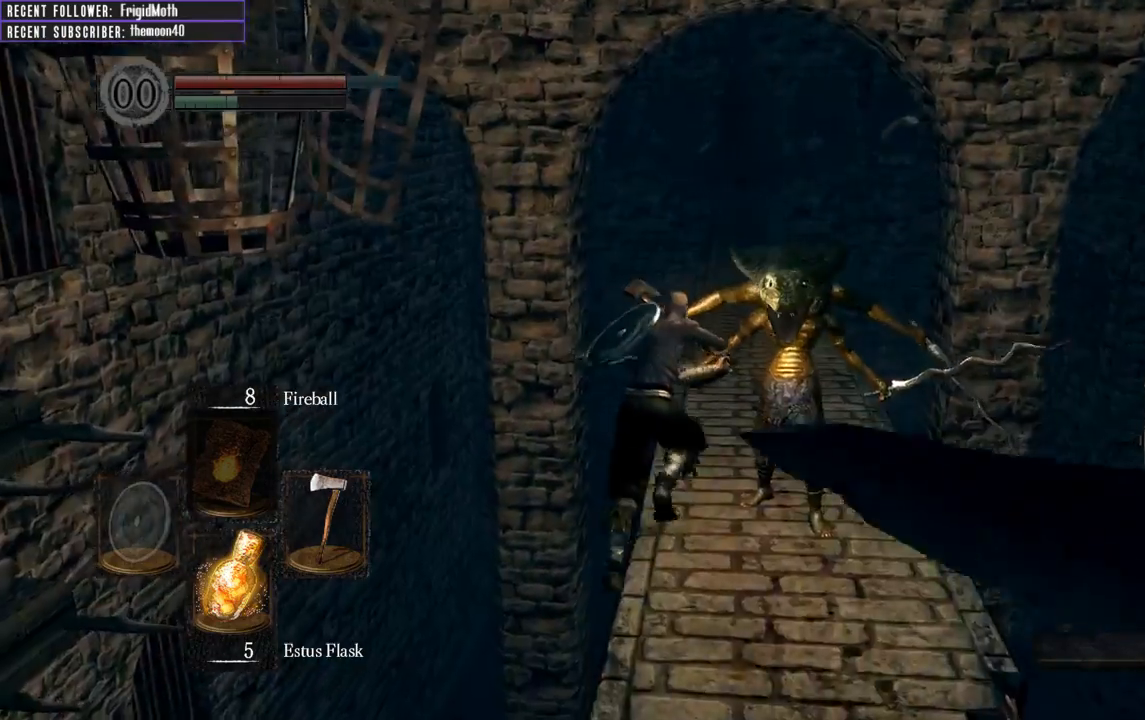
{"buttons": ["B", "L1"], "left_stick": "up", "right_stick": "center", "events": []}
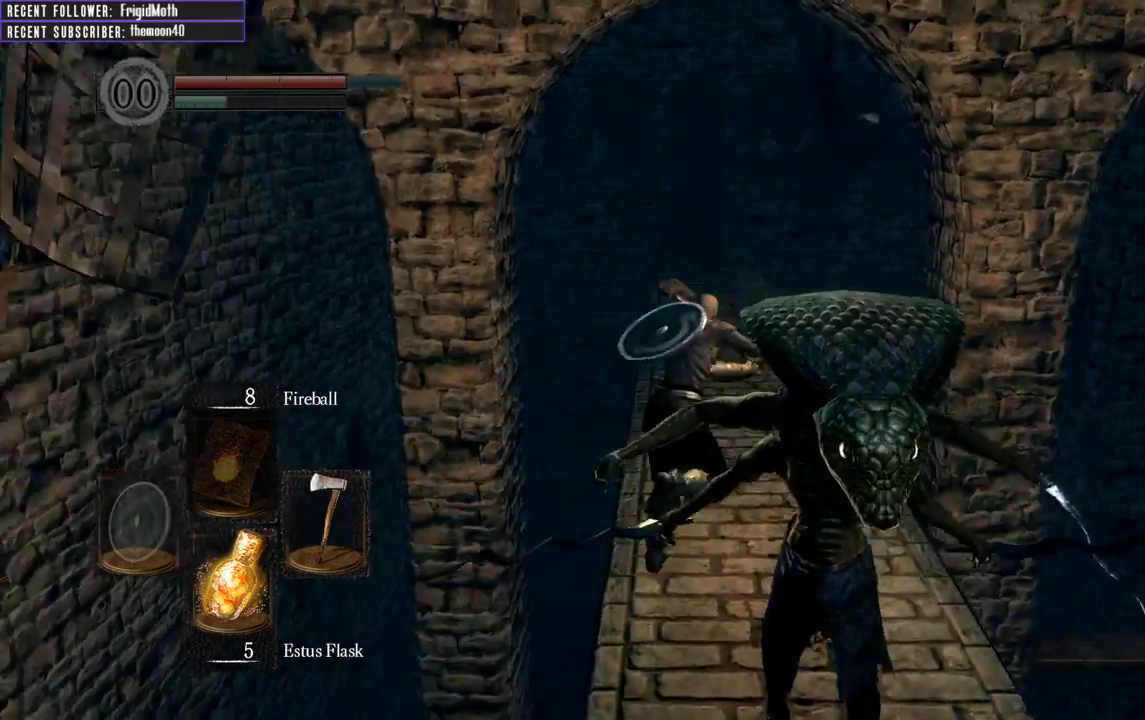
{"buttons": [], "left_stick": "up", "right_stick": "center", "events": [[233, "L1", "up"], [267, "B", "up"]]}
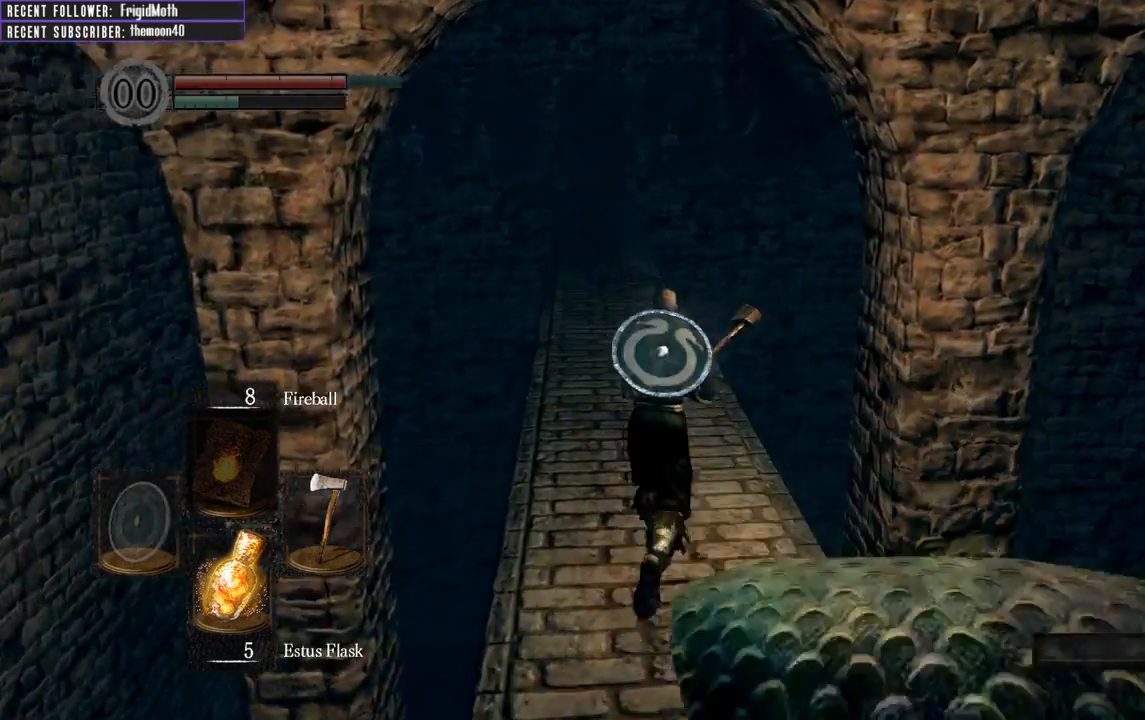
{"buttons": [], "left_stick": "up", "right_stick": "center", "events": [[67, "right_stick", "left"], [150, "right_stick", "center"]]}
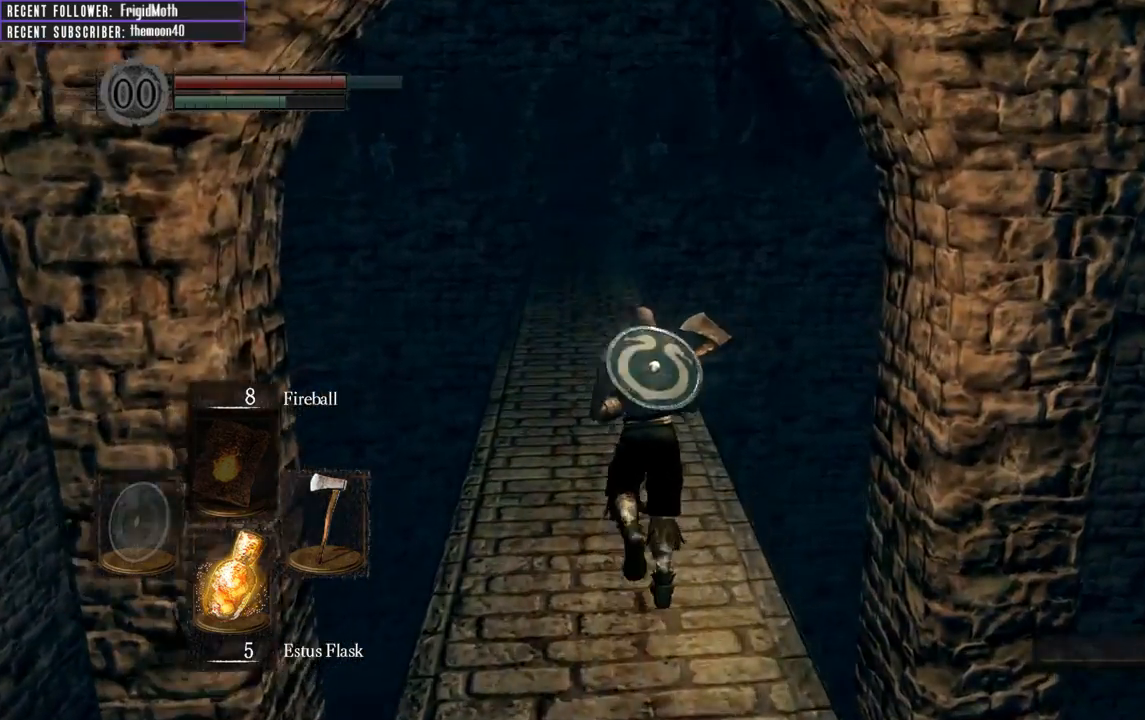
{"buttons": [], "left_stick": "up", "right_stick": "center", "events": []}
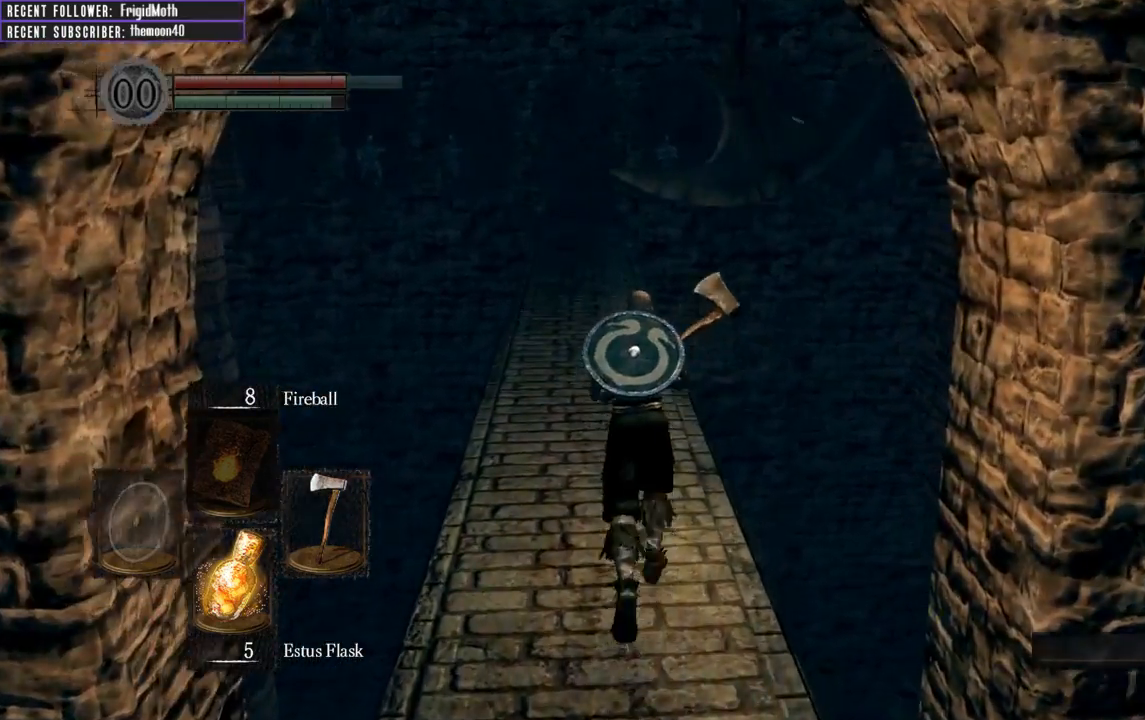
{"buttons": ["B", "L1"], "left_stick": "up", "right_stick": "center", "events": [[33, "B", "down"], [150, "L1", "down"]]}
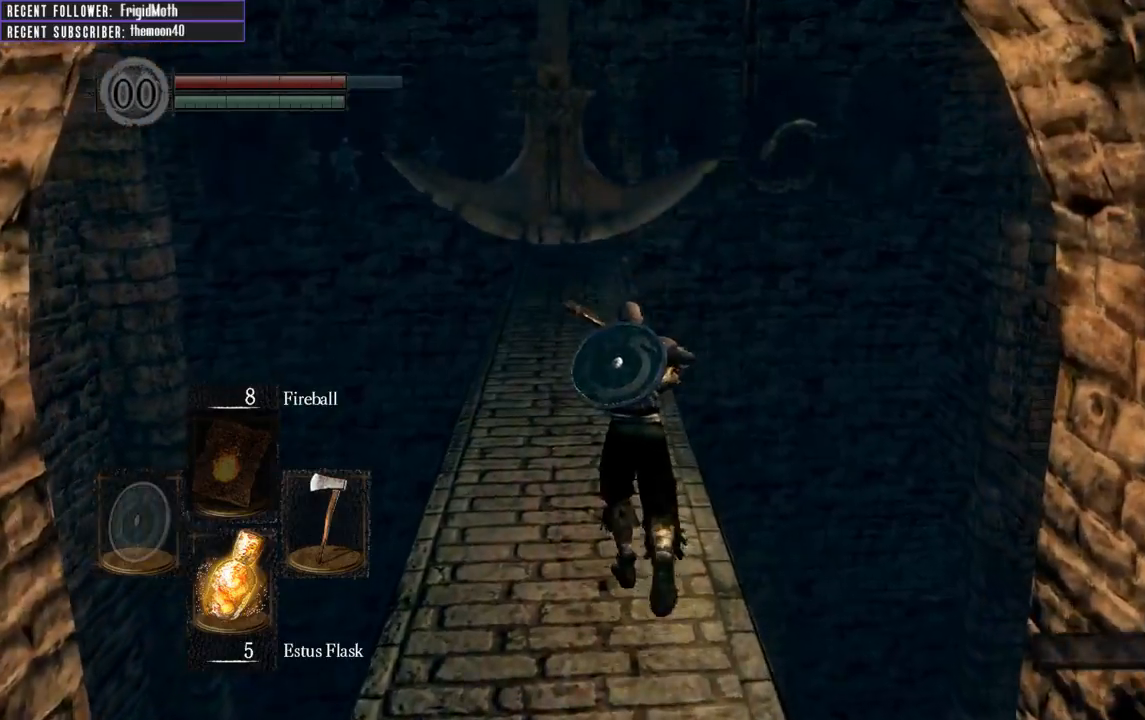
{"buttons": ["B", "L1"], "left_stick": "up", "right_stick": "center", "events": []}
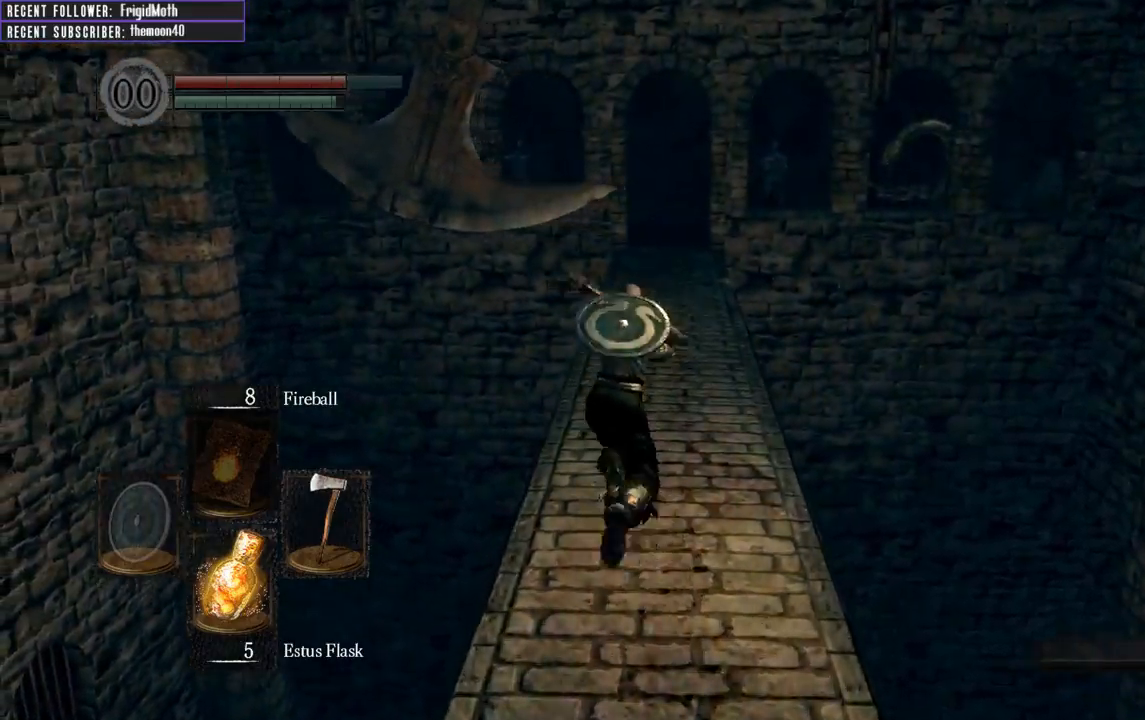
{"buttons": ["B", "L1"], "left_stick": "up", "right_stick": "center", "events": []}
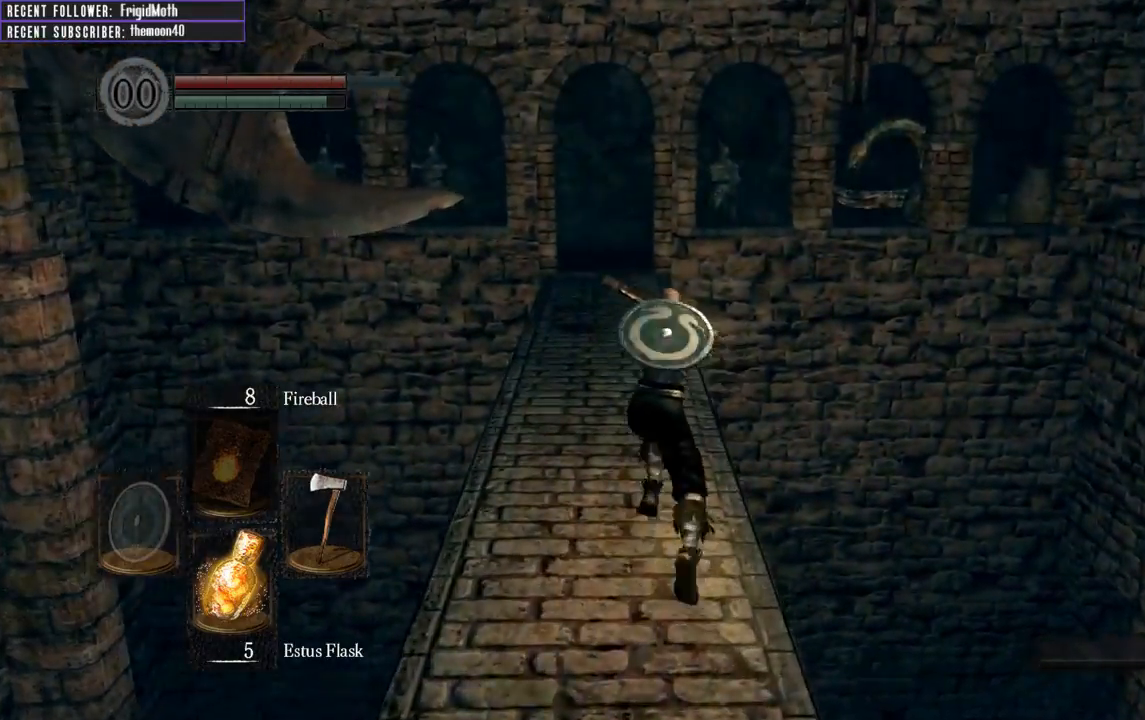
{"buttons": ["B", "L1"], "left_stick": "up-left", "right_stick": "center", "events": [[400, "left_stick", "up-left"]]}
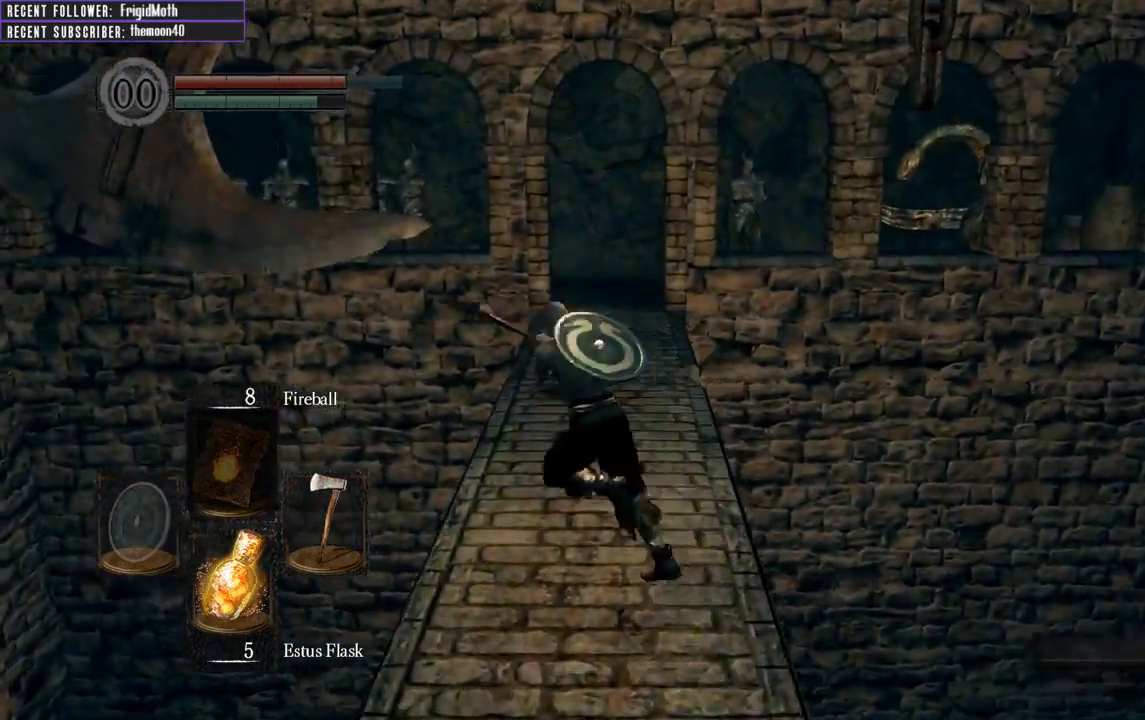
{"buttons": ["B", "L1"], "left_stick": "up", "right_stick": "center", "events": [[100, "left_stick", "down-left"], [217, "left_stick", "down-right"], [367, "left_stick", "up"]]}
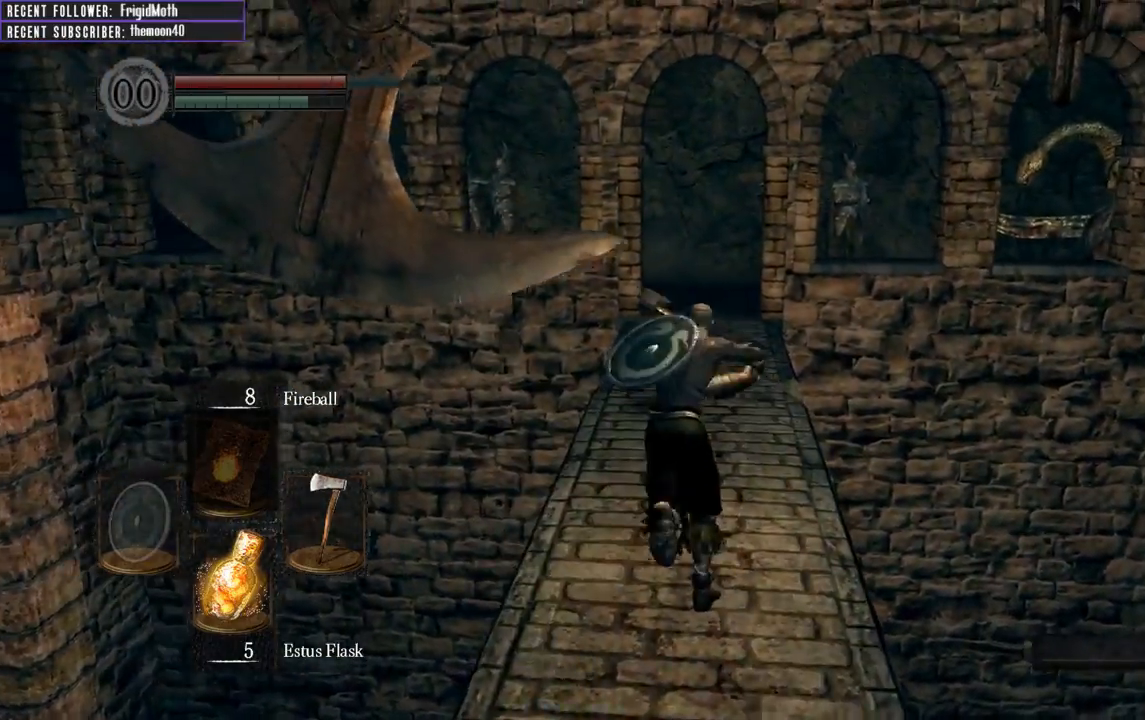
{"buttons": ["B", "L1"], "left_stick": "up-right", "right_stick": "center", "events": [[400, "left_stick", "up-right"]]}
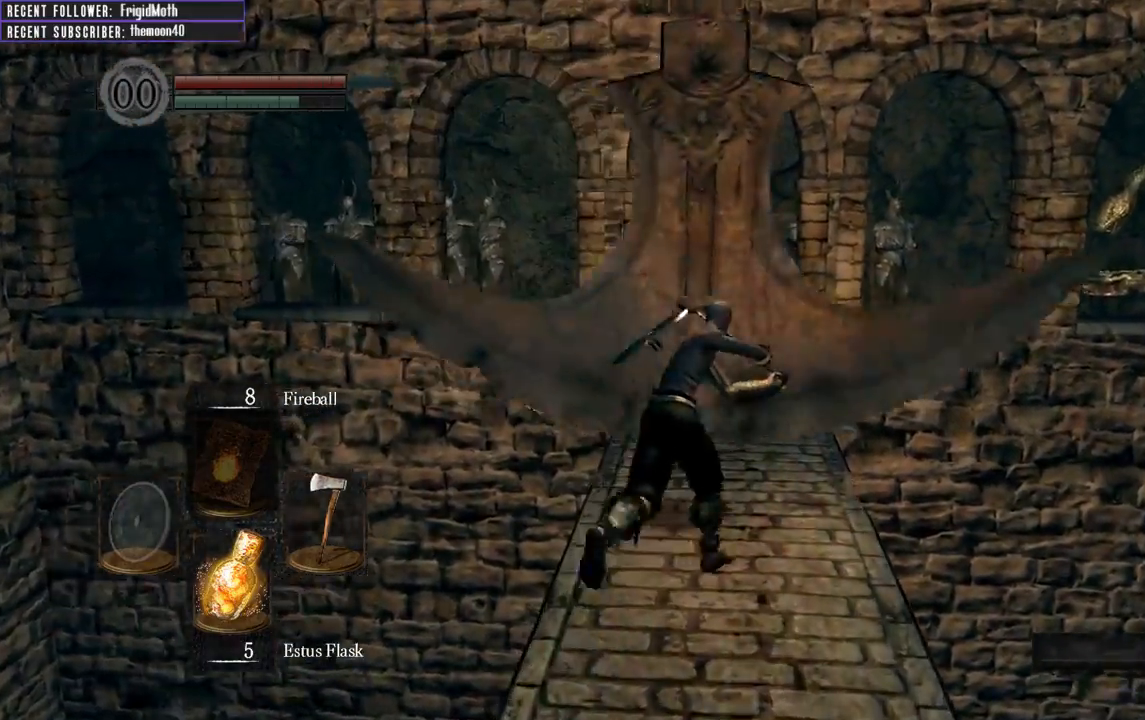
{"buttons": ["B", "L1"], "left_stick": "up", "right_stick": "center", "events": [[83, "left_stick", "up"]]}
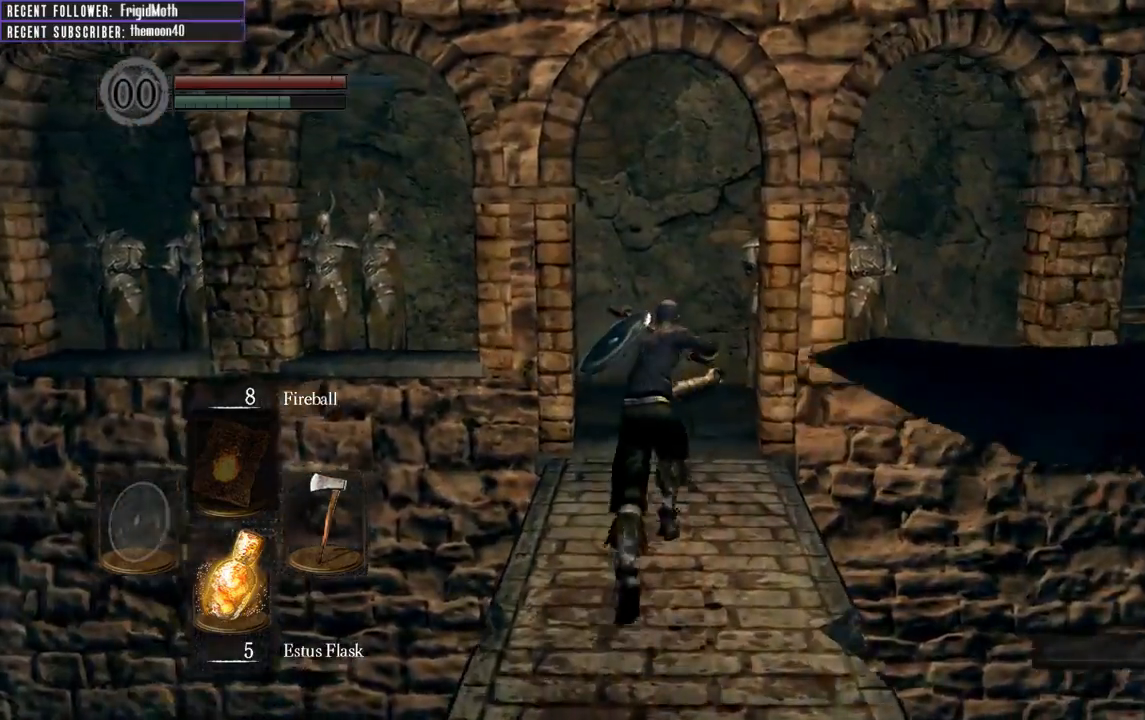
{"buttons": ["B", "L1"], "left_stick": "up", "right_stick": "left", "events": [[383, "right_stick", "left"]]}
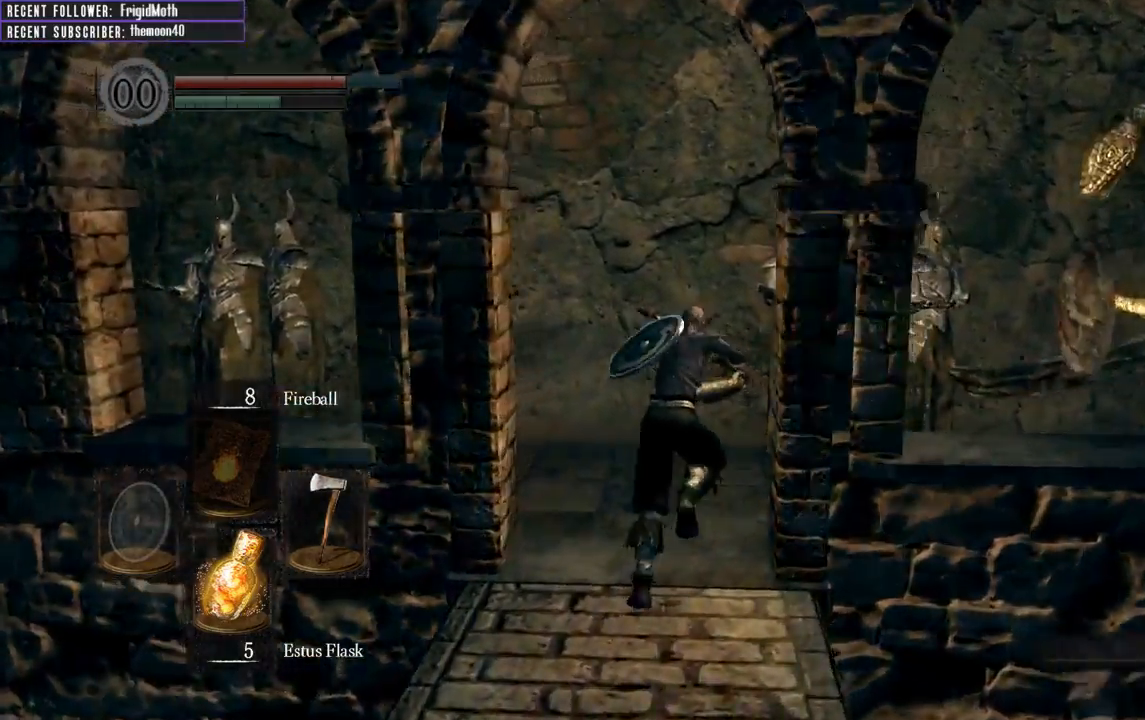
{"buttons": ["B", "L1"], "left_stick": "up", "right_stick": "left", "events": []}
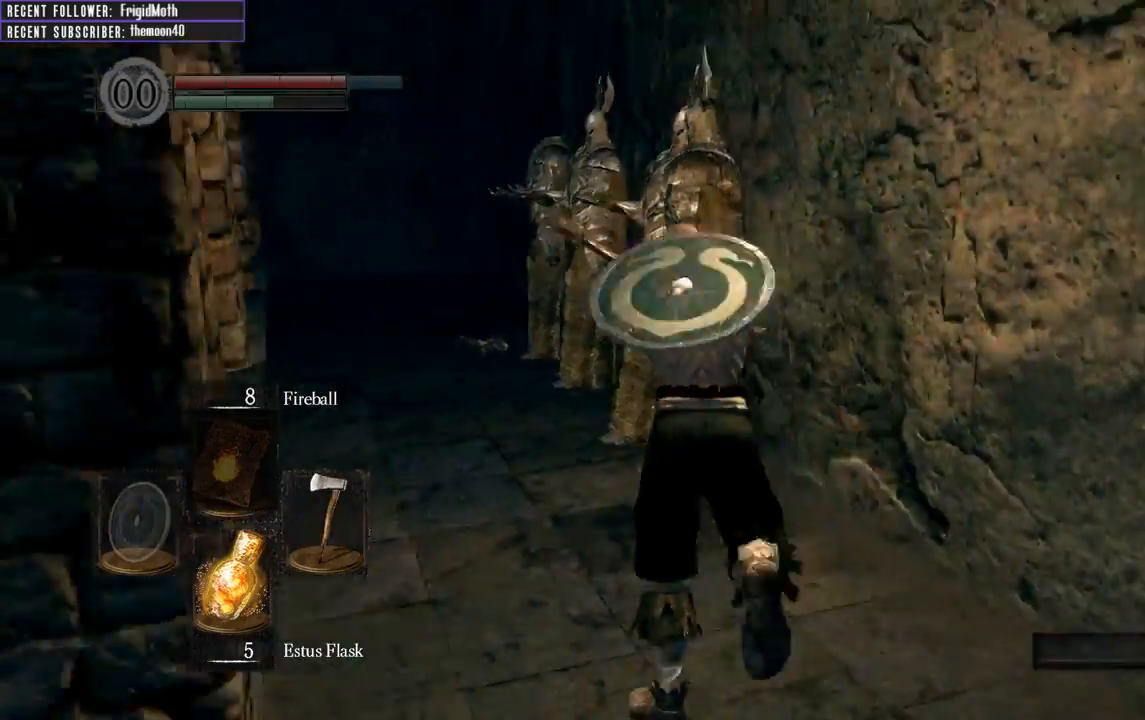
{"buttons": ["B", "L1"], "left_stick": "up", "right_stick": "center", "events": [[133, "right_stick", "center"]]}
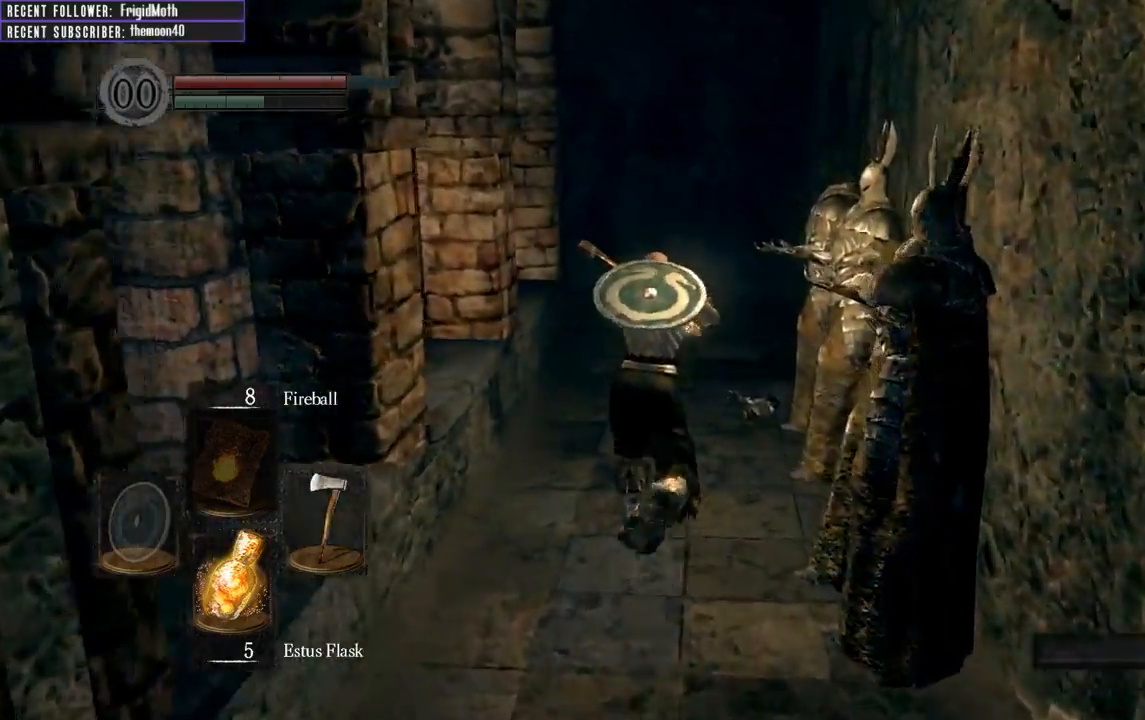
{"buttons": ["B", "L1"], "left_stick": "up", "right_stick": "left", "events": [[317, "right_stick", "left"]]}